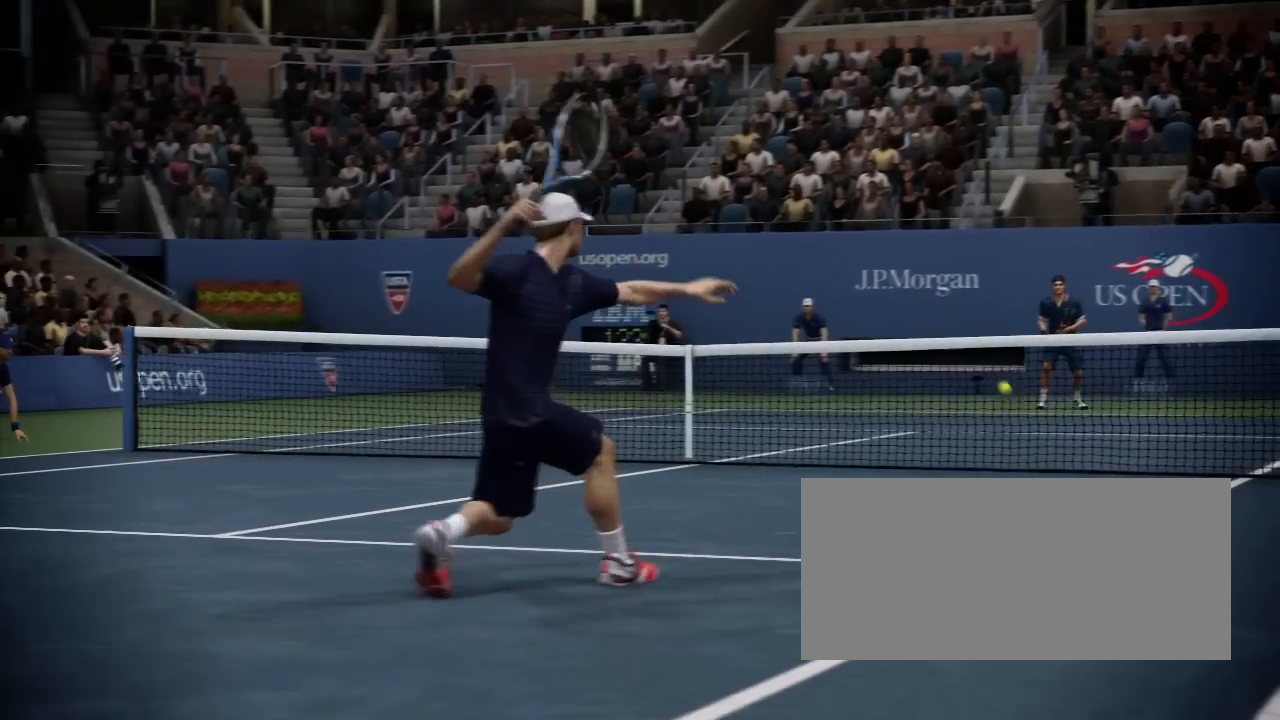
Gameplay with a controller (Xbox layout); each line is a JSON object with the inputs held at the frame after it. "button_events" lists button changes between this image and that frame as [ms after this image, input, new state], when the widget could be followed in between (sticks are given only as held states). Not read: L2 L3 R2 R3 START.
{"buttons": [], "left_stick": "right", "right_stick": "down-right", "button_events": []}
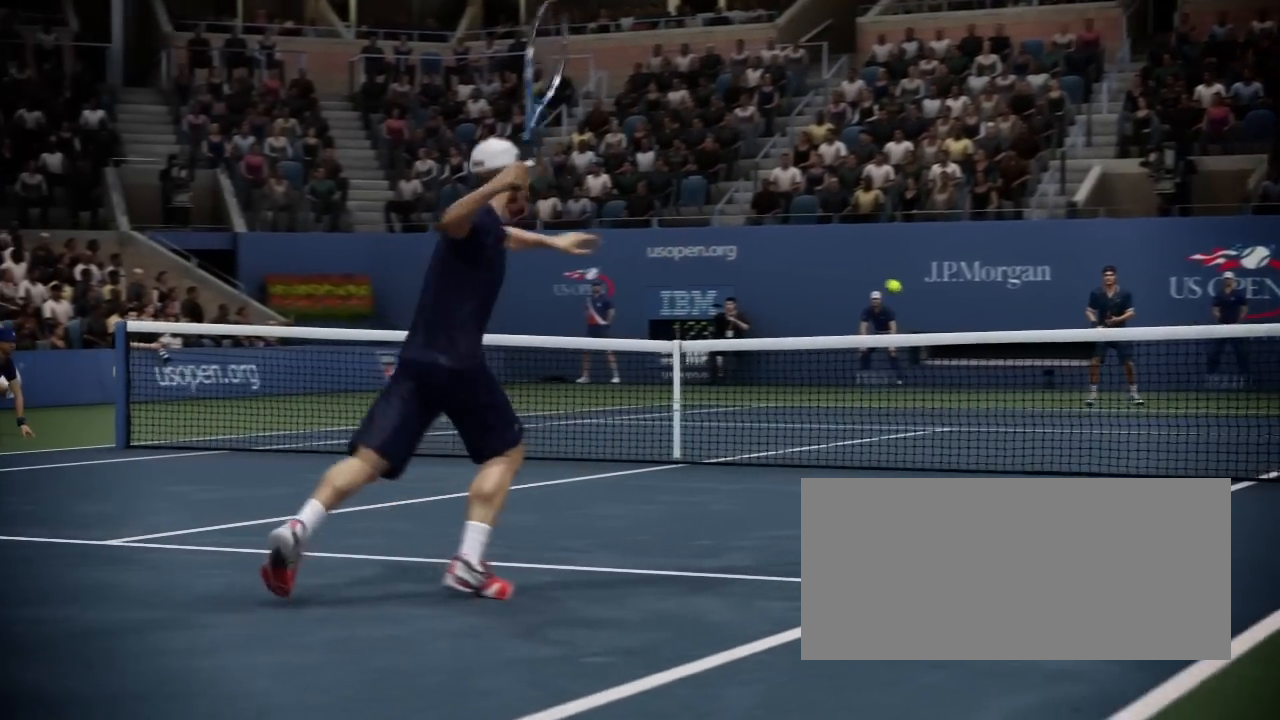
{"buttons": [], "left_stick": "right", "right_stick": "up-left", "button_events": []}
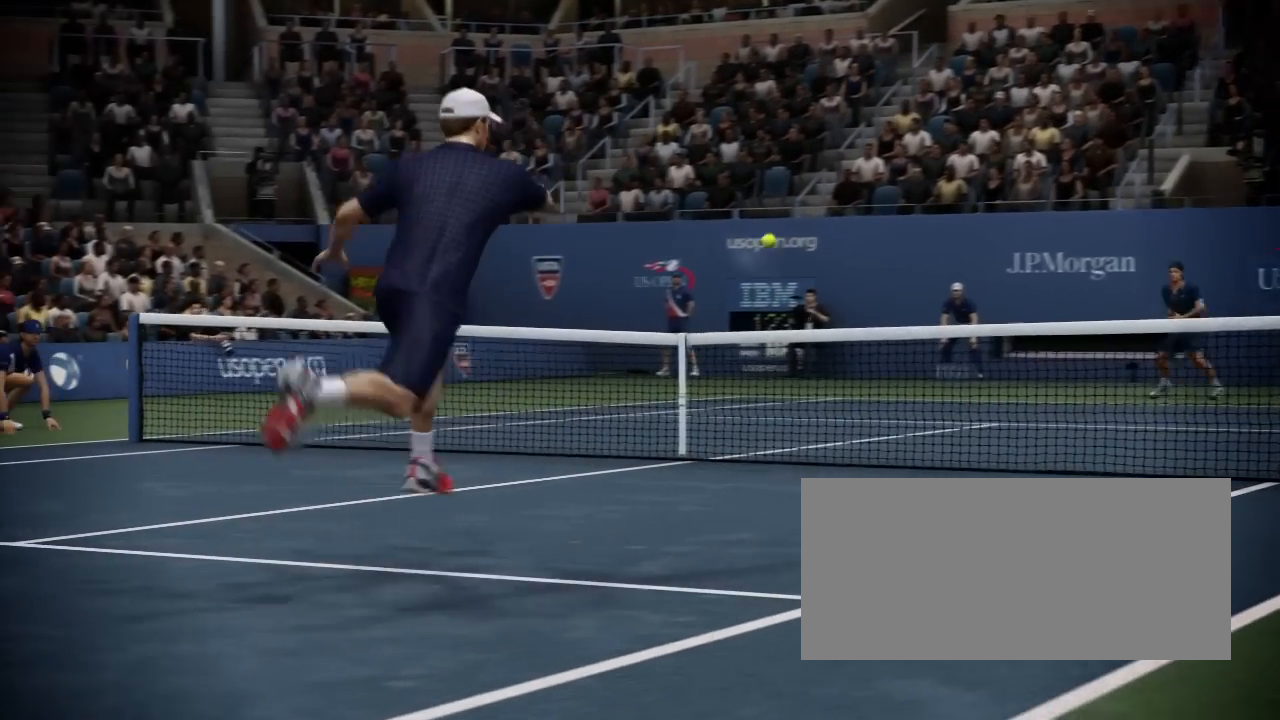
{"buttons": [], "left_stick": "right", "right_stick": "up-left"}
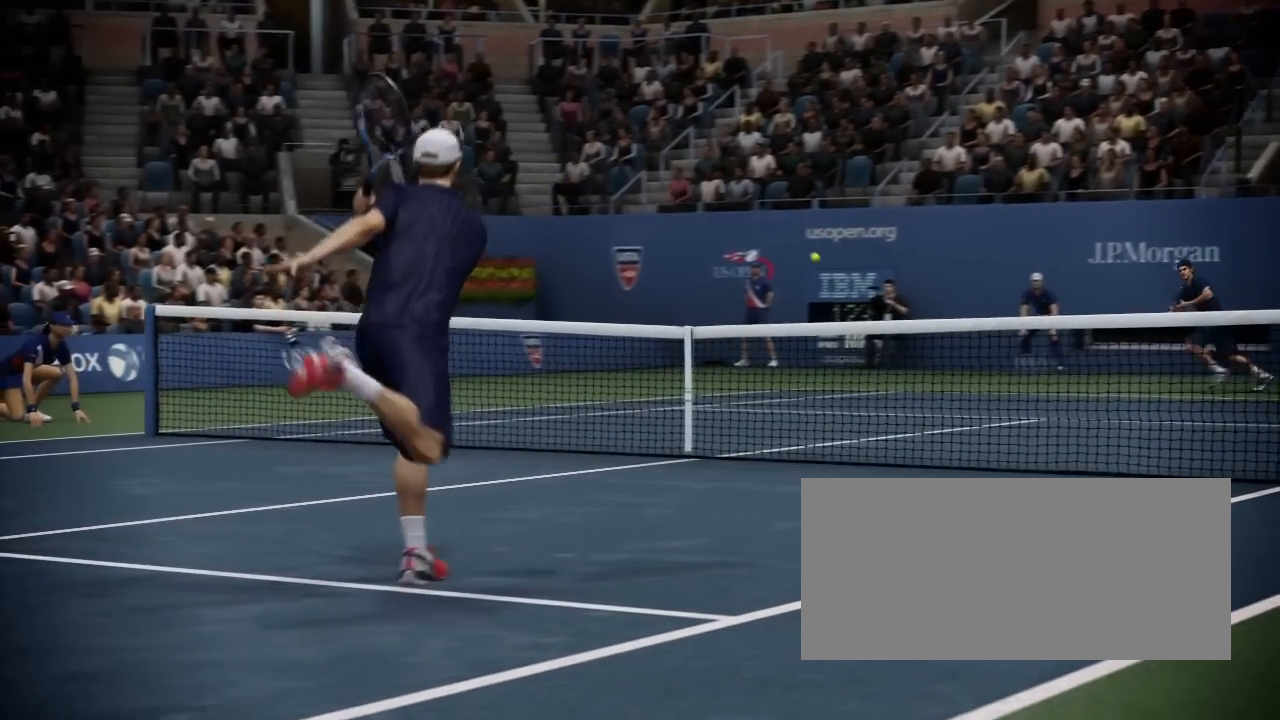
{"buttons": [], "left_stick": "right", "right_stick": "up-left", "button_events": []}